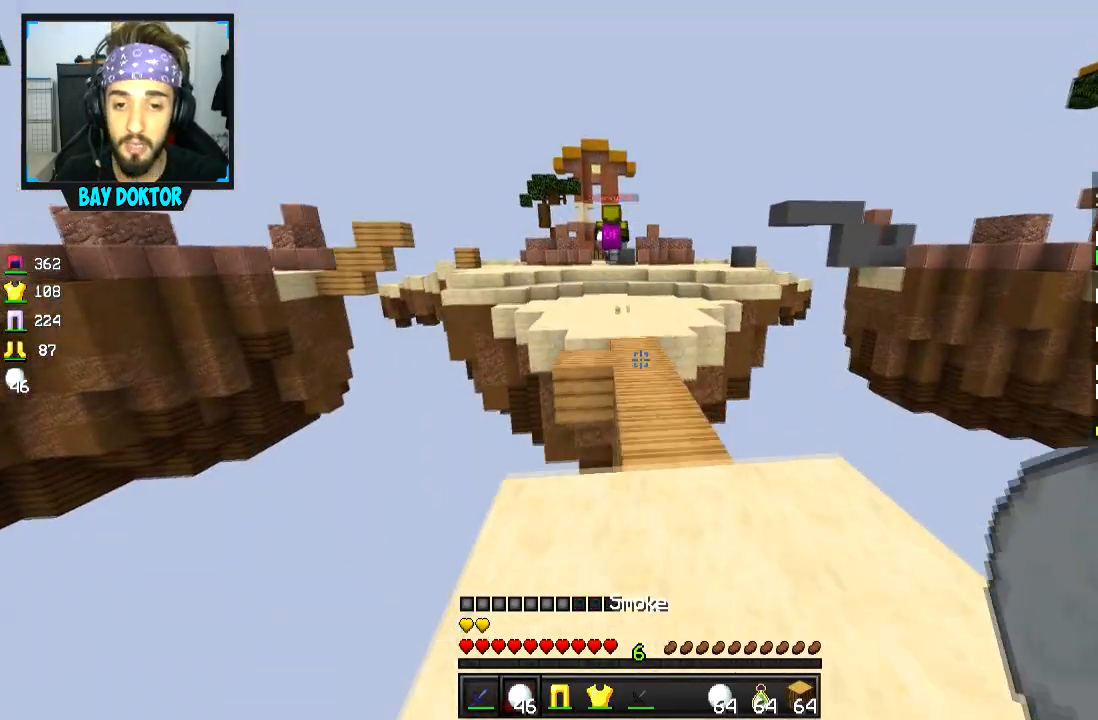
Gameplay with keyboard and mouse; each line is a JSON object with the keys and mouse buttons held at the frame after it. "events" lists presses ("down") and releases ("up") of "a", "d", "s", "space", "w", "mouse_left" and "mouse_right" between this image and that frame as [ms after this image, input, new state], when the widget could be followed in between. "mouse_left", "mouse_right" = the "left", "right" buttons of the "mouse" list. No other keys are recorded. Fast repeated clicks can show as one long hold. Mouse movement is not recorded.
{"keys": ["w"], "mouse": [], "events": [[133, "d", "down"], [200, "d", "up"]]}
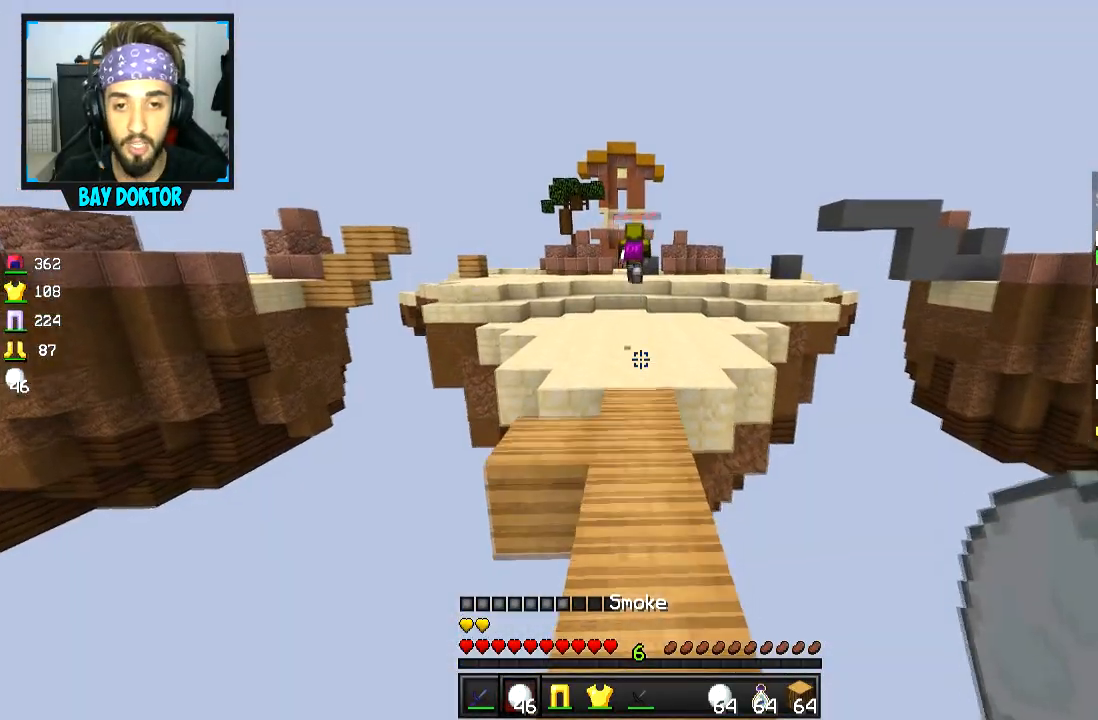
{"keys": ["w"], "mouse": [], "events": []}
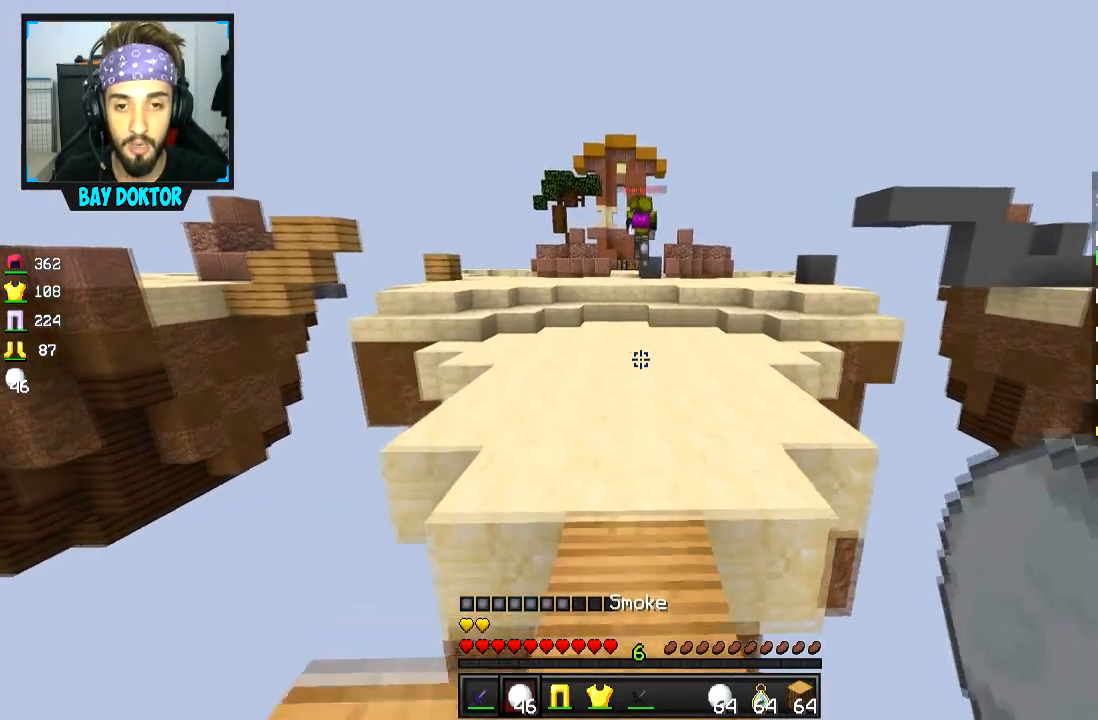
{"keys": ["w"], "mouse": [], "events": []}
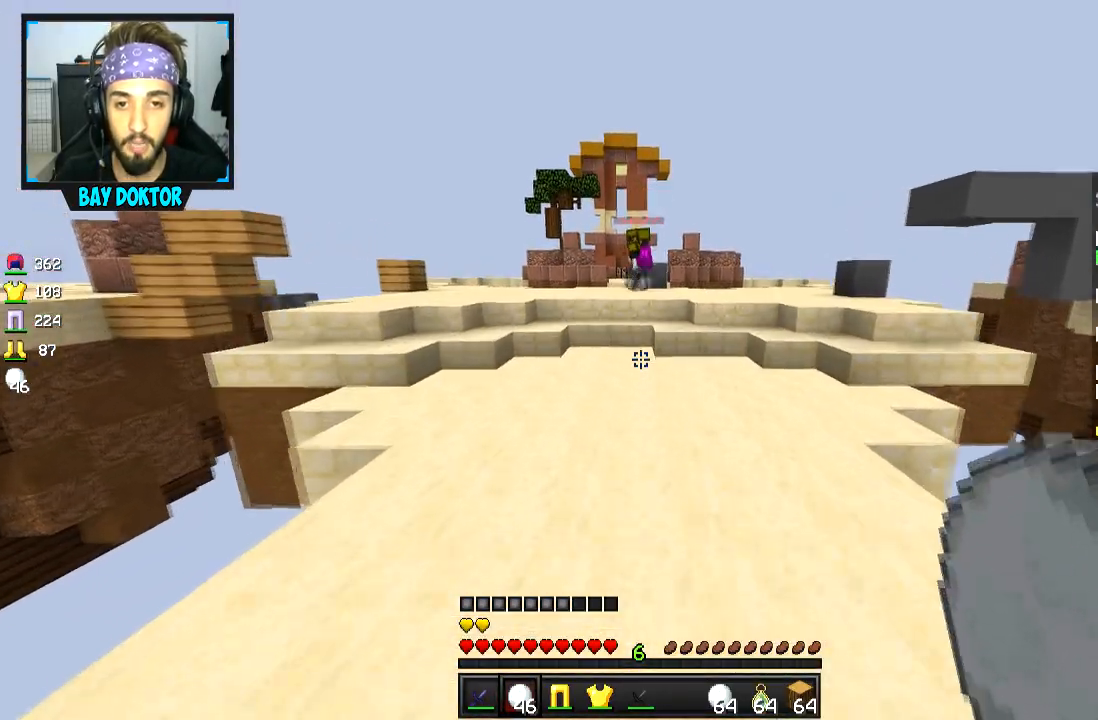
{"keys": ["w"], "mouse": [], "events": []}
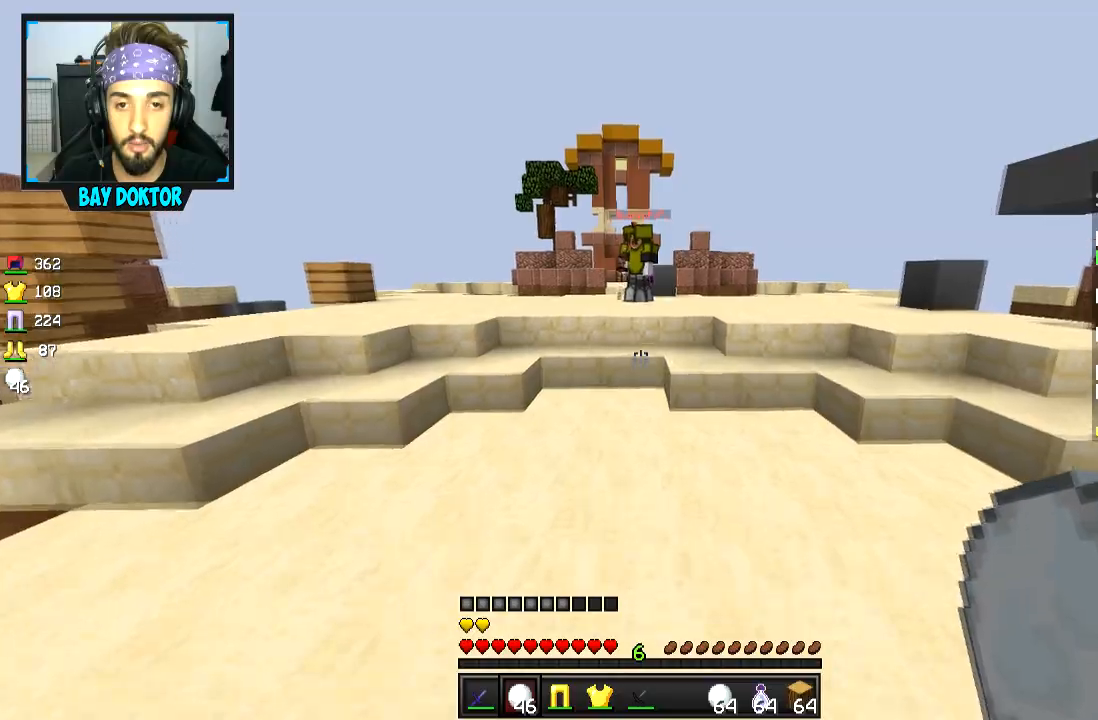
{"keys": ["a", "space", "w"], "mouse": ["right"], "events": [[183, "a", "down"], [233, "mouse_right", "down"], [283, "mouse_right", "up"], [333, "mouse_right", "down"], [434, "mouse_right", "up"], [484, "mouse_right", "down"], [484, "space", "down"]]}
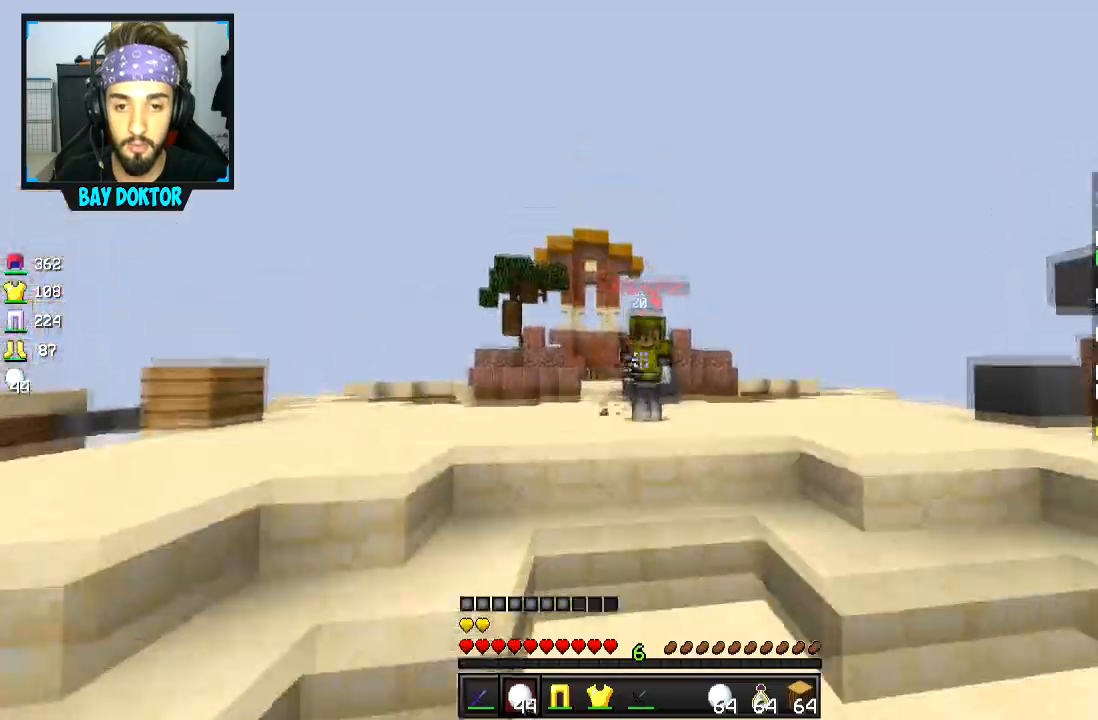
{"keys": ["w"], "mouse": [], "events": [[34, "mouse_right", "up"], [84, "a", "up"], [84, "mouse_right", "down"], [84, "space", "up"], [134, "mouse_right", "up"], [234, "mouse_right", "down"], [284, "mouse_right", "up"], [334, "mouse_right", "down"], [434, "mouse_left", "down"], [434, "mouse_right", "up"], [484, "mouse_left", "up"]]}
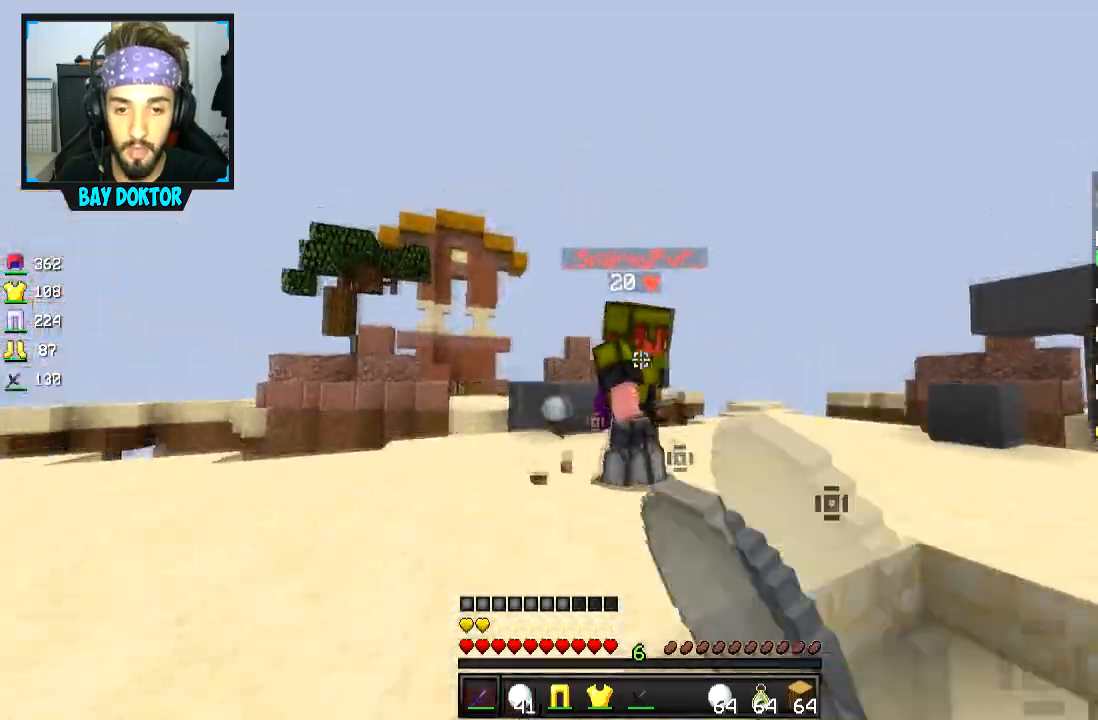
{"keys": ["d", "w"], "mouse": ["left"], "events": [[33, "mouse_left", "down"], [83, "mouse_left", "up"], [133, "mouse_left", "down"], [233, "mouse_left", "up"], [283, "mouse_left", "down"], [333, "d", "down"], [333, "mouse_left", "up"], [384, "mouse_left", "down"], [434, "mouse_left", "up"], [484, "mouse_left", "down"]]}
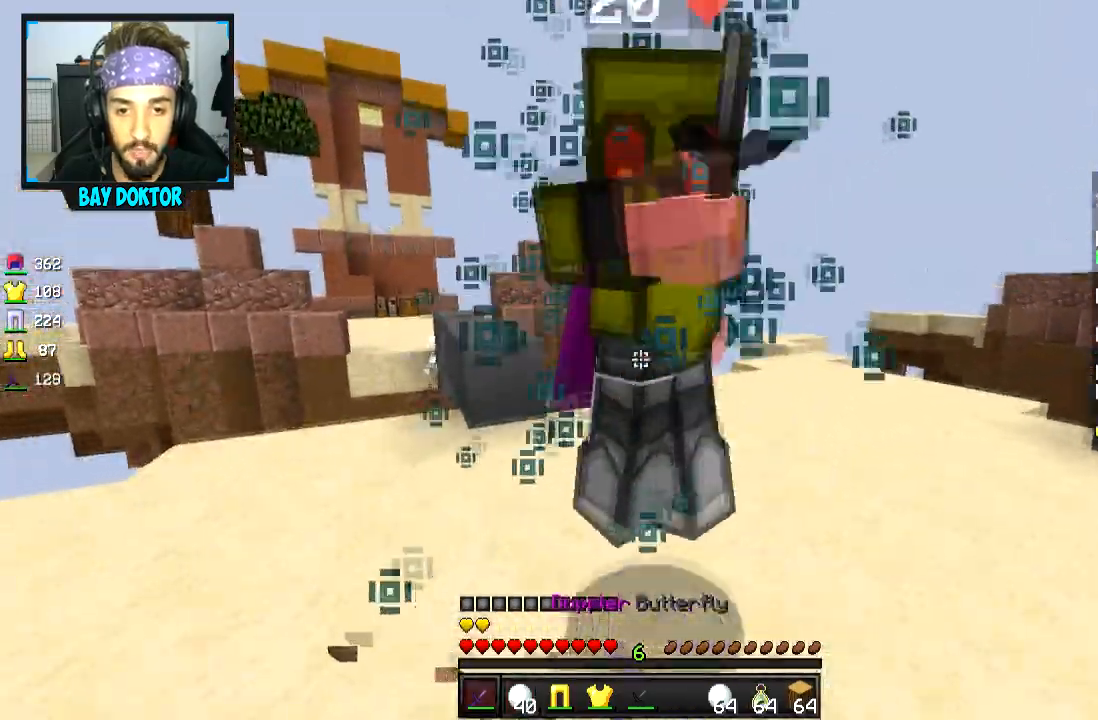
{"keys": ["d", "w"], "mouse": ["left"], "events": [[184, "mouse_left", "up"], [234, "mouse_left", "down"], [284, "mouse_left", "up"], [334, "mouse_left", "down"], [384, "mouse_left", "up"], [434, "mouse_left", "down"]]}
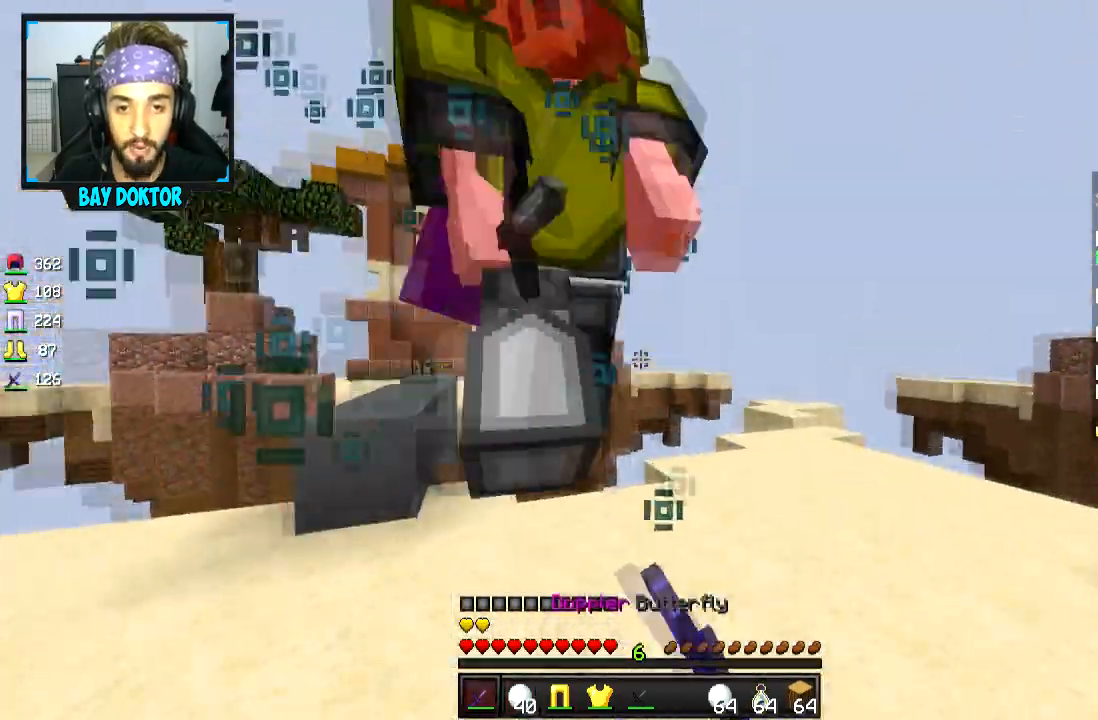
{"keys": ["d", "w"], "mouse": ["left"], "events": [[133, "mouse_left", "up"], [183, "mouse_left", "down"], [233, "mouse_left", "up"], [283, "mouse_left", "down"], [333, "mouse_left", "up"], [384, "mouse_left", "down"], [434, "mouse_left", "up"], [484, "mouse_left", "down"]]}
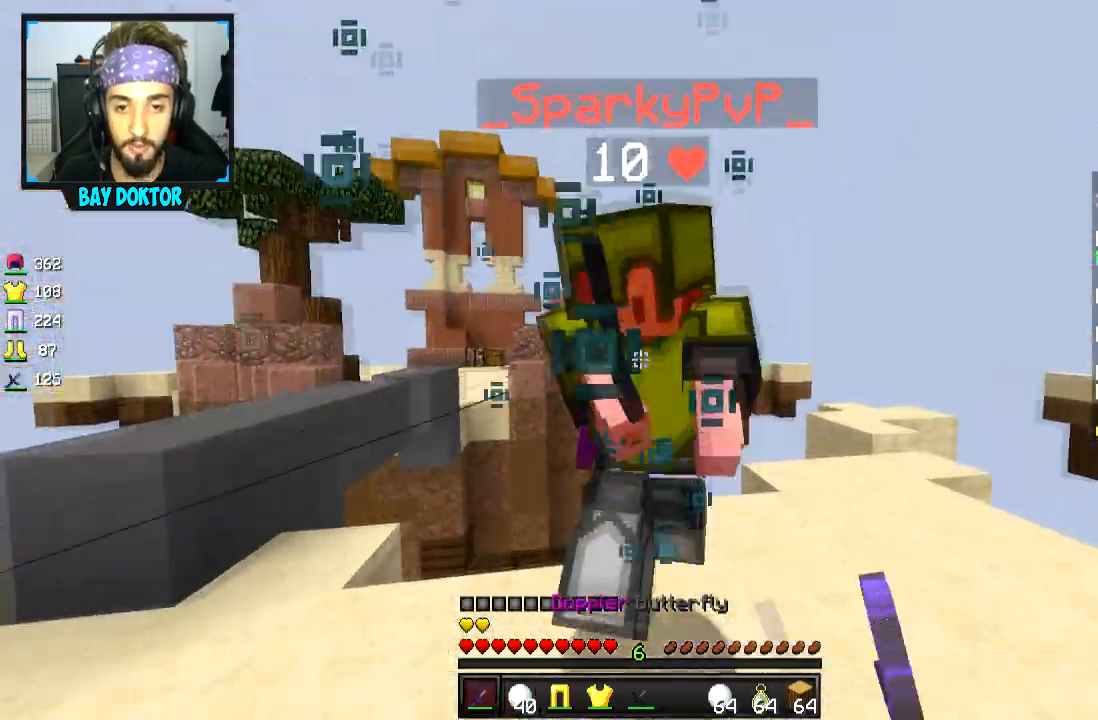
{"keys": ["w"], "mouse": ["left"], "events": [[34, "mouse_left", "up"], [84, "mouse_left", "down"], [284, "mouse_left", "up"], [334, "mouse_left", "down"], [384, "d", "up"], [384, "mouse_left", "up"], [434, "mouse_left", "down"]]}
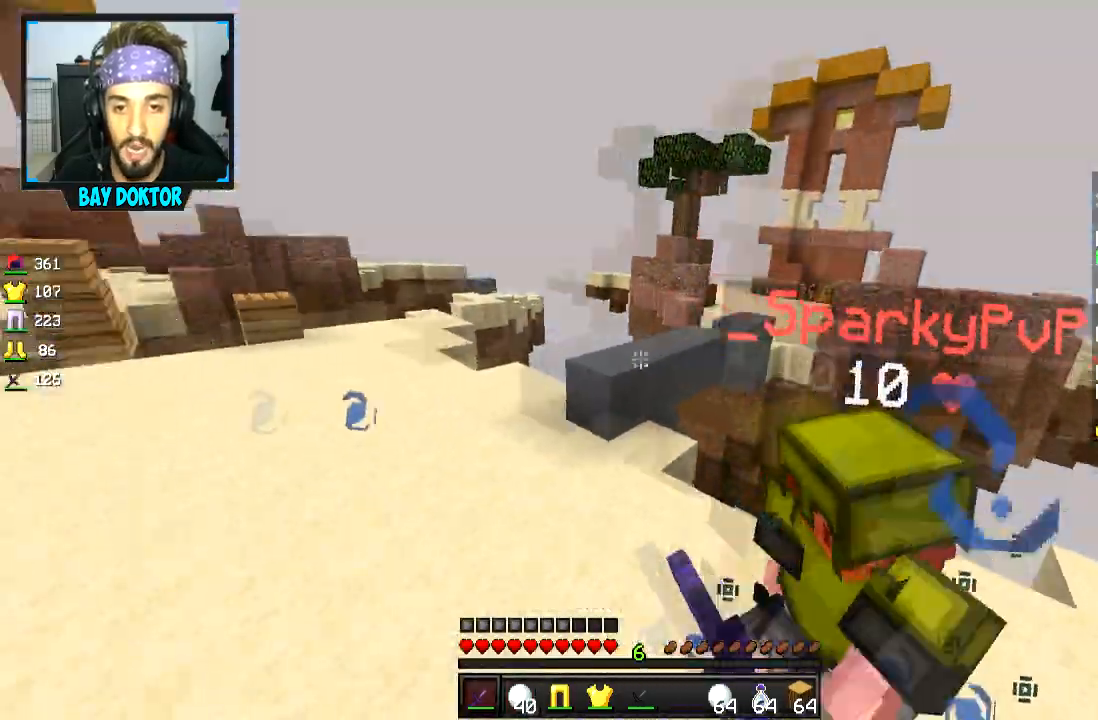
{"keys": ["w"], "mouse": ["left"], "events": [[133, "mouse_left", "up"], [183, "mouse_left", "down"], [233, "mouse_left", "up"], [283, "mouse_left", "down"], [333, "mouse_left", "up"], [384, "mouse_left", "down"], [417, "mouse_left", "up"], [484, "mouse_left", "down"]]}
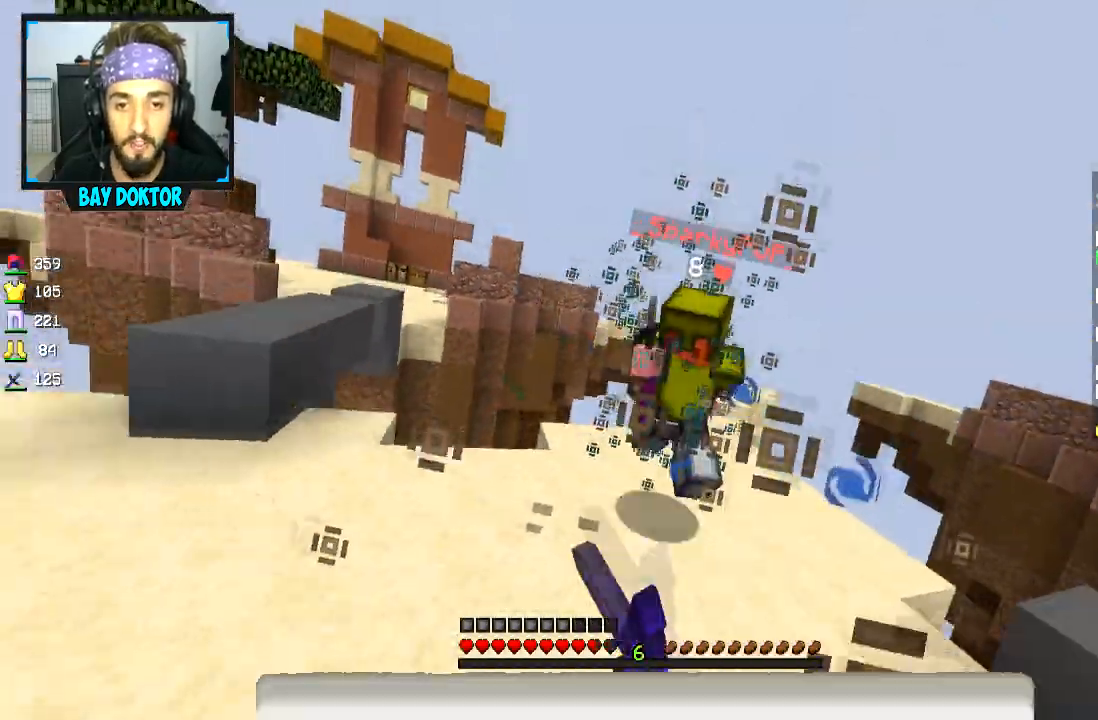
{"keys": ["w"], "mouse": [], "events": [[34, "mouse_left", "up"], [134, "mouse_left", "down"], [184, "mouse_left", "up"], [234, "mouse_left", "down"], [284, "mouse_left", "up"], [434, "mouse_right", "down"], [484, "mouse_right", "up"]]}
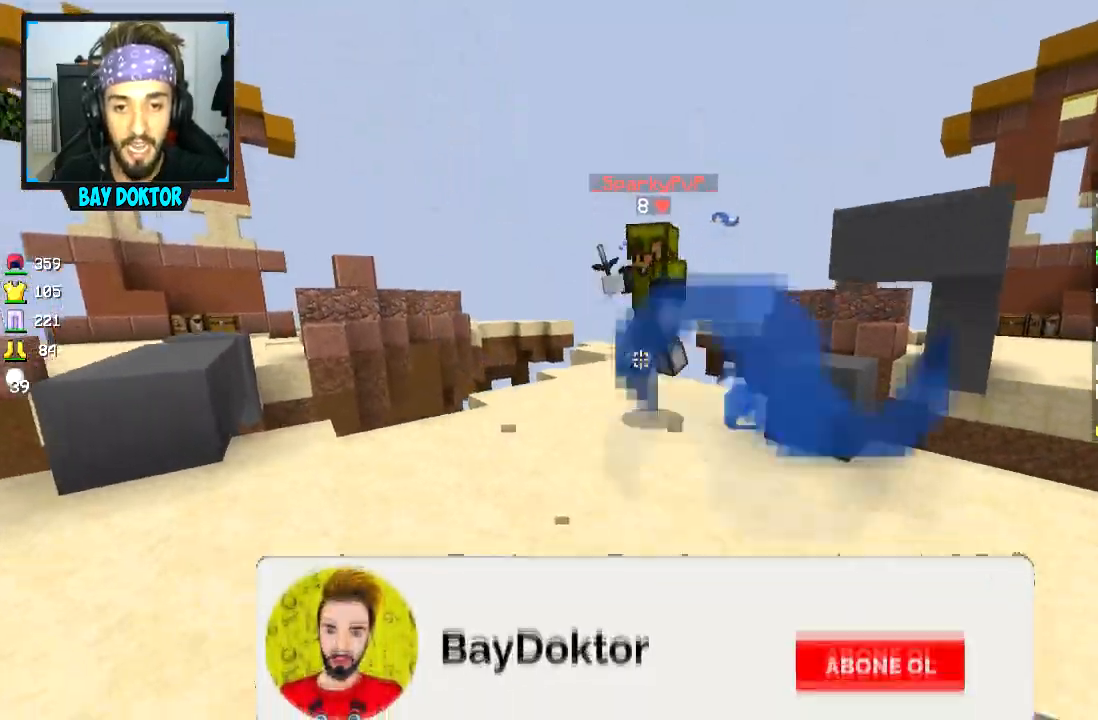
{"keys": ["w"], "mouse": ["left"], "events": [[83, "mouse_left", "down"], [133, "mouse_left", "up"], [183, "mouse_left", "down"], [233, "mouse_left", "up"], [283, "mouse_left", "down"], [333, "mouse_left", "up"], [384, "mouse_left", "down"], [434, "mouse_left", "up"], [484, "mouse_left", "down"]]}
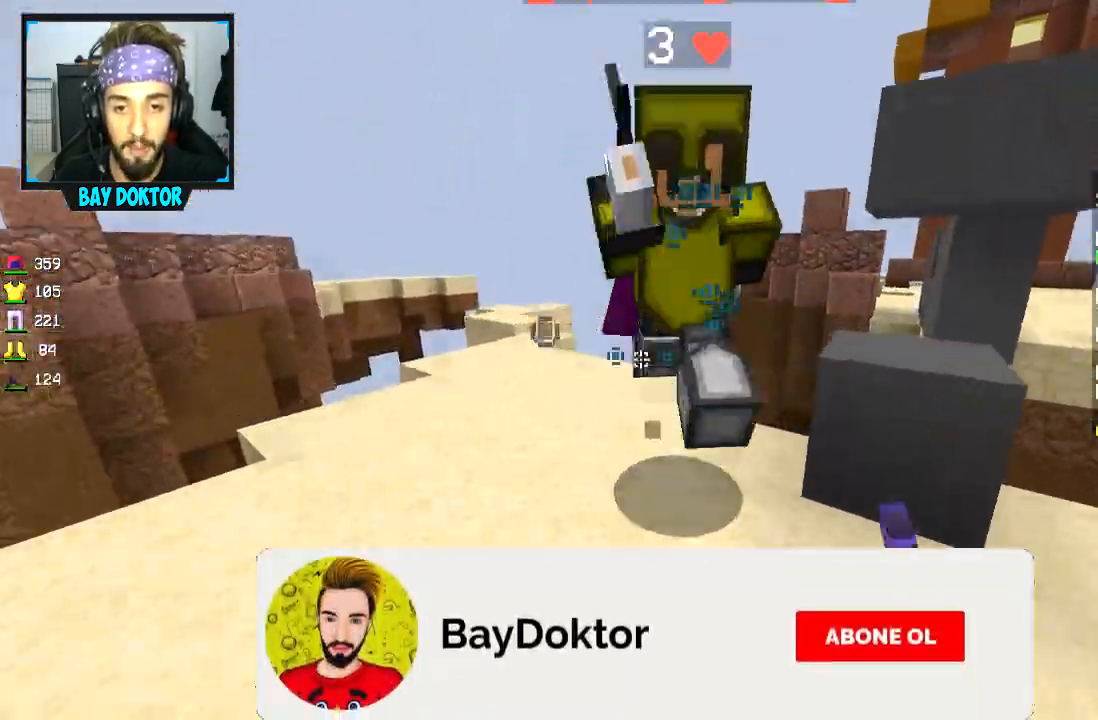
{"keys": ["d", "w"], "mouse": [], "events": [[84, "mouse_left", "up"], [117, "mouse_left", "down"], [184, "d", "down"], [184, "mouse_left", "up"], [234, "mouse_left", "down"], [284, "mouse_left", "up"], [334, "mouse_left", "down"], [484, "mouse_left", "up"]]}
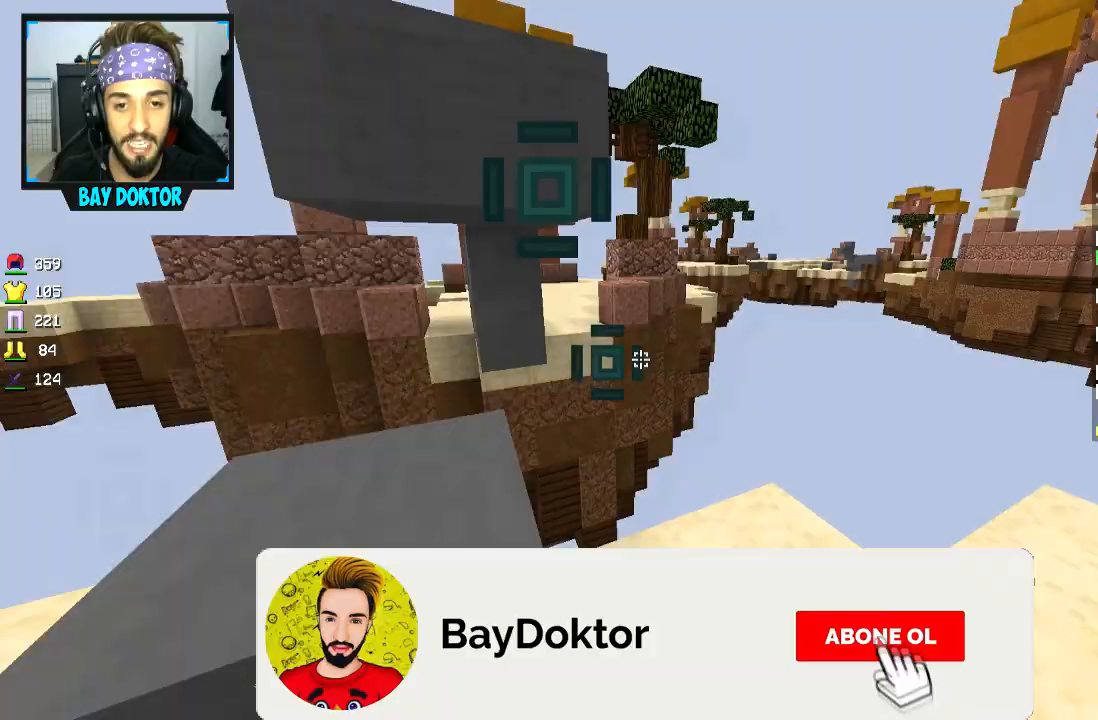
{"keys": ["a", "w"], "mouse": [], "events": [[33, "mouse_left", "down"], [83, "w", "up"], [133, "mouse_left", "up"], [167, "mouse_left", "down"], [233, "a", "down"], [233, "d", "up"], [233, "mouse_left", "up"], [333, "mouse_left", "down"], [484, "mouse_left", "up"], [484, "w", "down"]]}
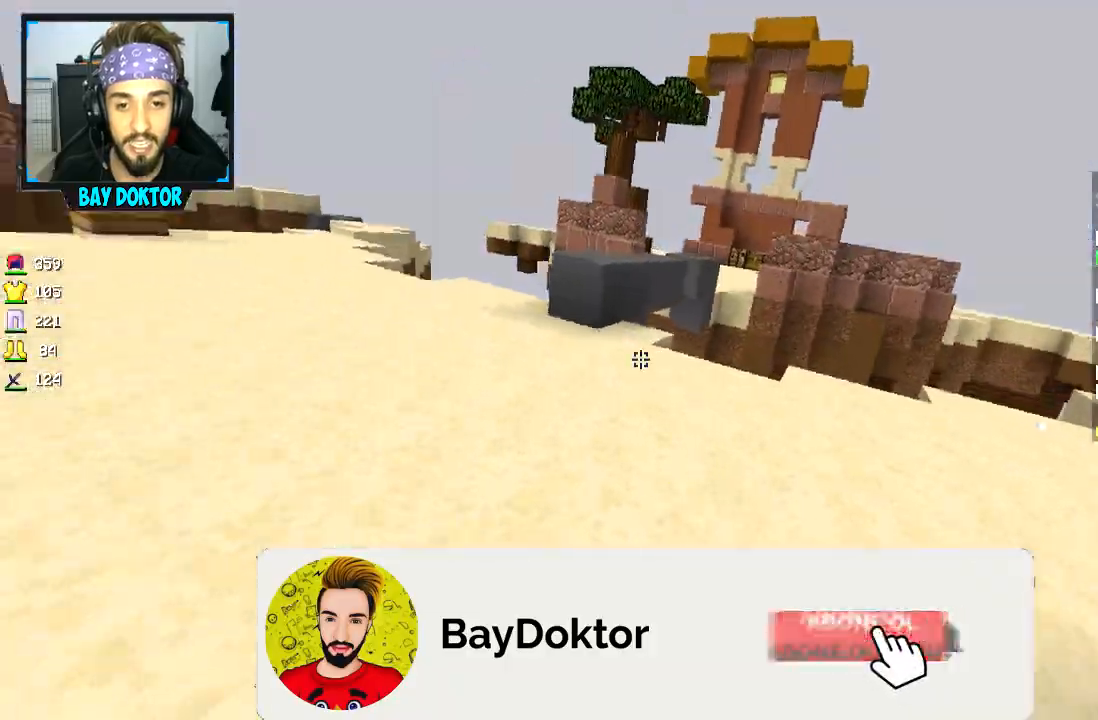
{"keys": ["a", "space", "w"], "mouse": ["right"], "events": [[34, "mouse_left", "down"], [84, "mouse_left", "up"], [184, "mouse_left", "down"], [284, "a", "up"], [334, "mouse_left", "up"], [334, "space", "down"], [434, "mouse_right", "down"], [484, "a", "down"]]}
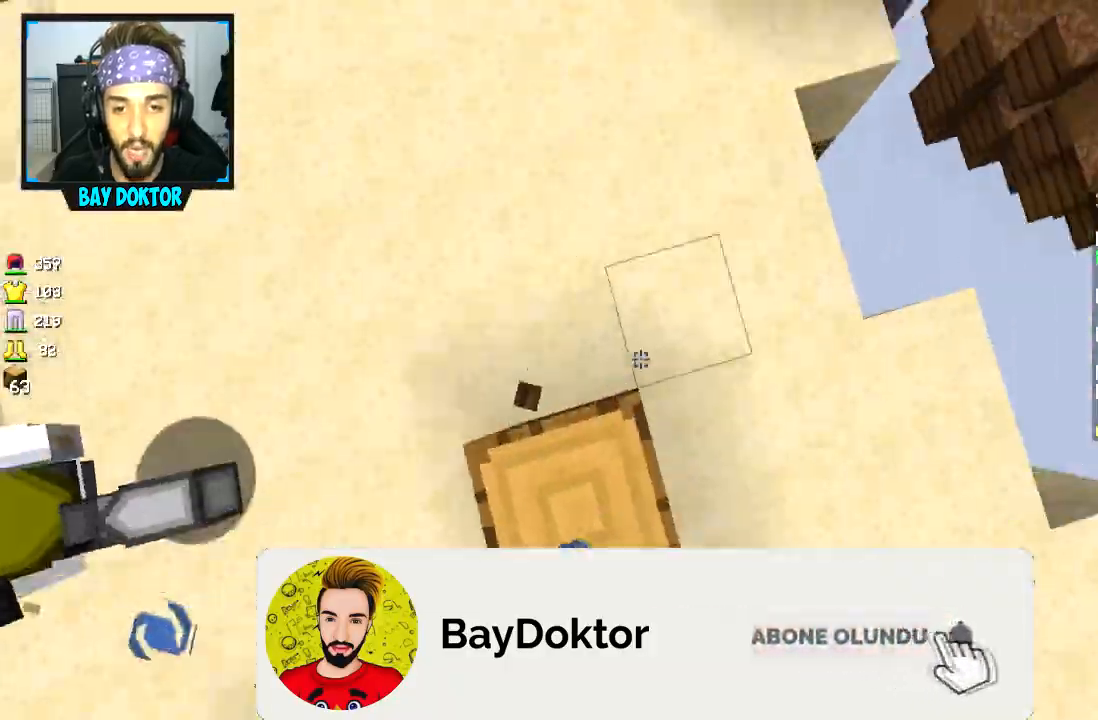
{"keys": ["a", "space", "w"], "mouse": [], "events": [[33, "mouse_right", "up"], [83, "mouse_right", "down"], [133, "mouse_right", "up"], [233, "mouse_right", "down"], [283, "mouse_right", "up"], [384, "mouse_right", "down"], [434, "mouse_right", "up"]]}
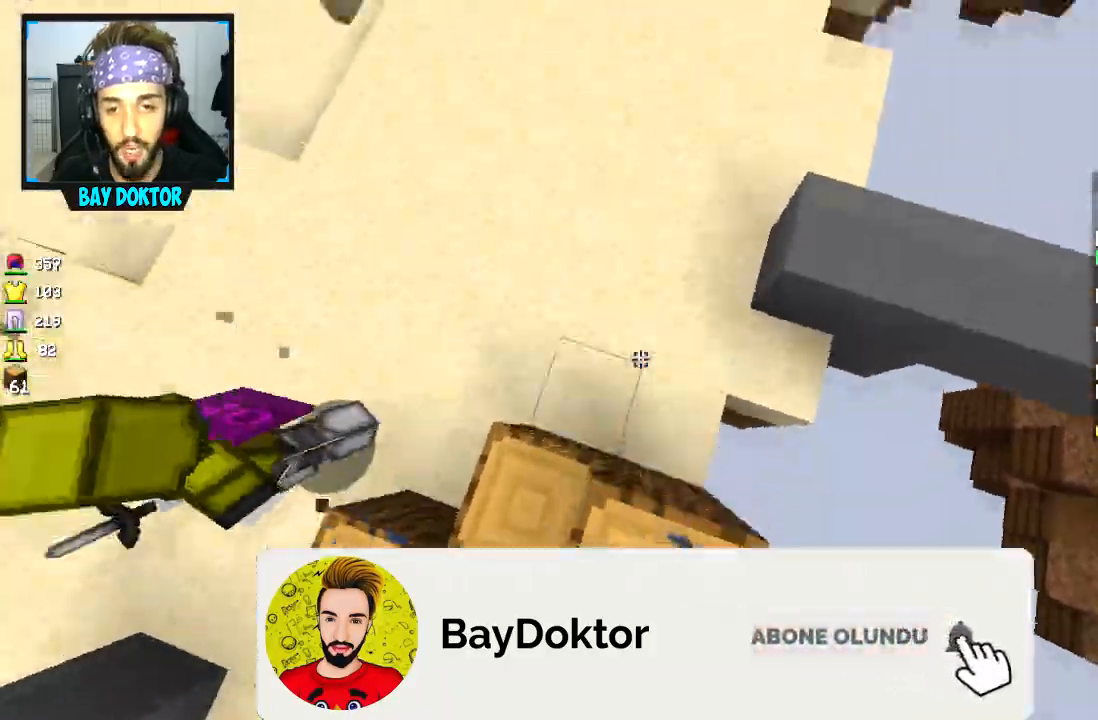
{"keys": ["a", "w"], "mouse": ["right"], "events": [[34, "mouse_right", "down"], [84, "mouse_right", "up"], [134, "mouse_right", "down"], [184, "a", "up"], [234, "mouse_right", "up"], [334, "mouse_right", "down"], [434, "mouse_right", "up"], [434, "space", "up"], [467, "mouse_right", "down"], [484, "a", "down"]]}
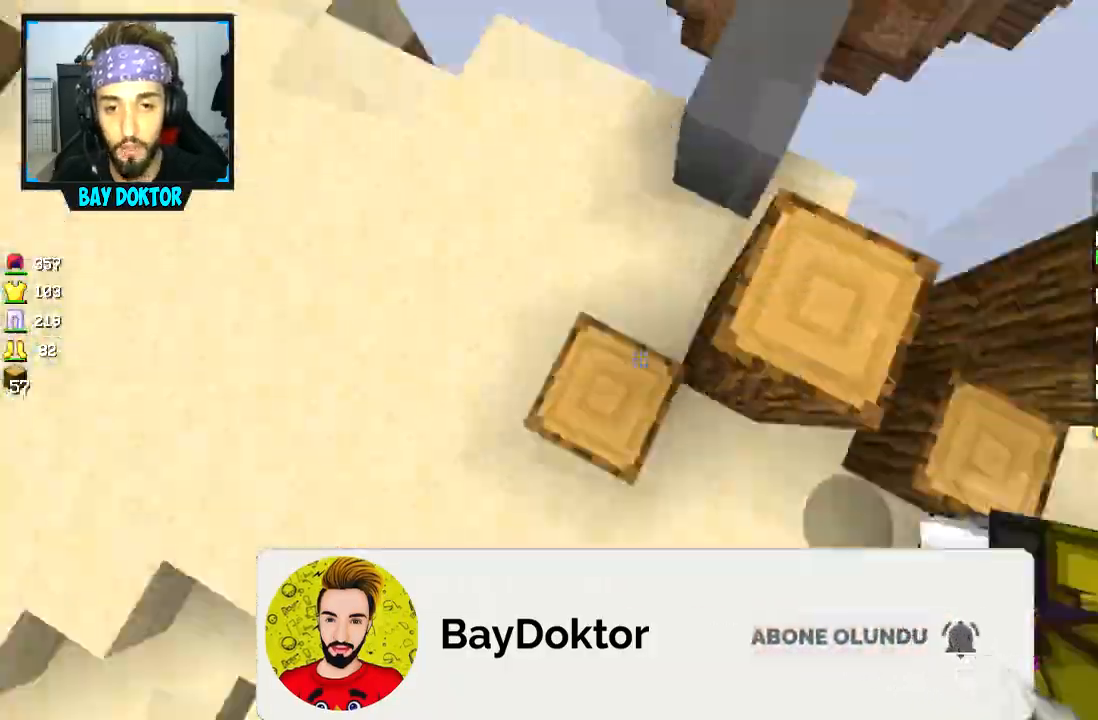
{"keys": ["d", "w"], "mouse": ["right"], "events": [[83, "mouse_right", "up"], [133, "d", "down"], [183, "a", "up"], [317, "mouse_right", "down"], [384, "mouse_right", "up"], [467, "mouse_right", "down"]]}
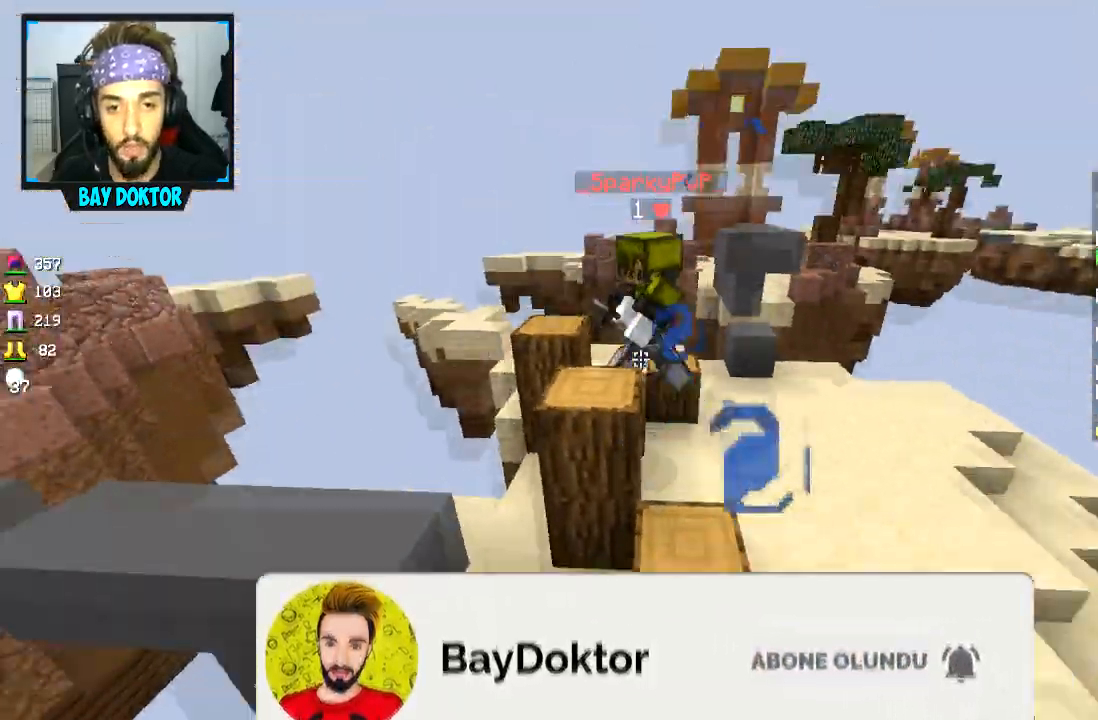
{"keys": ["d", "w"], "mouse": ["left"], "events": [[84, "mouse_right", "up"], [117, "mouse_right", "down"], [184, "mouse_right", "up"], [217, "mouse_left", "down"], [284, "mouse_left", "up"], [317, "mouse_left", "down"], [384, "mouse_left", "up"], [417, "mouse_left", "down"]]}
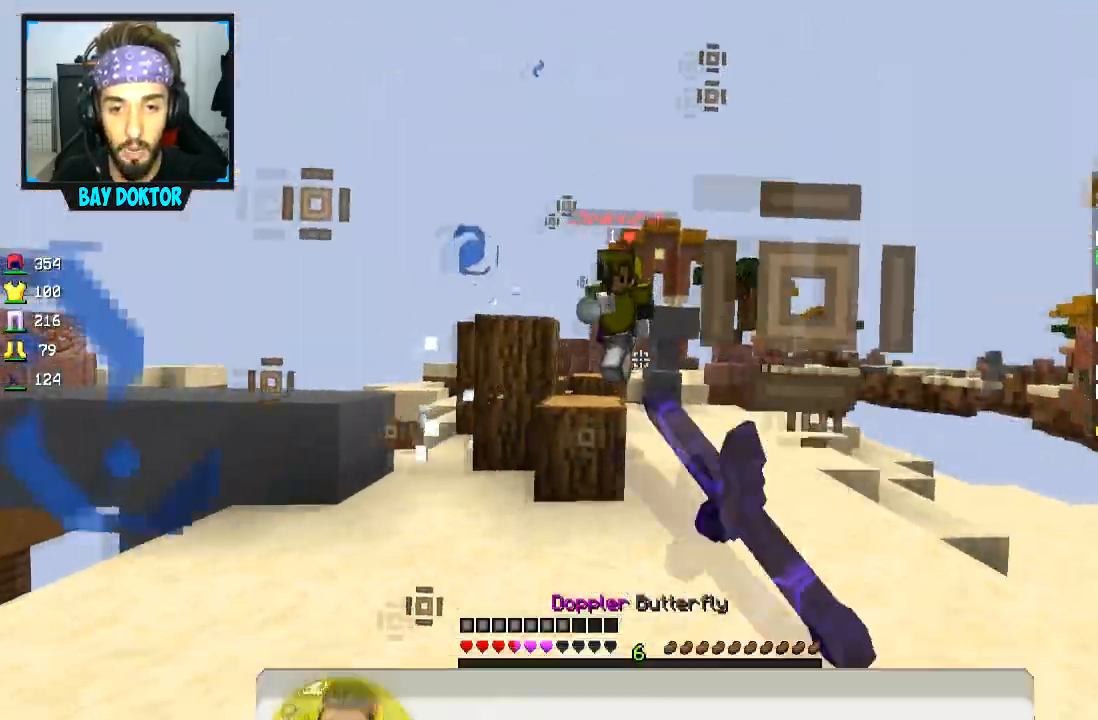
{"keys": ["d", "w"], "mouse": [], "events": [[33, "d", "up"], [33, "mouse_left", "up"], [117, "mouse_left", "down"], [133, "space", "down"], [183, "mouse_left", "up"], [183, "space", "up"], [217, "mouse_left", "down"], [267, "mouse_left", "up"], [317, "mouse_left", "down"], [384, "mouse_left", "up"], [417, "d", "down"], [417, "mouse_left", "down"], [484, "mouse_left", "up"]]}
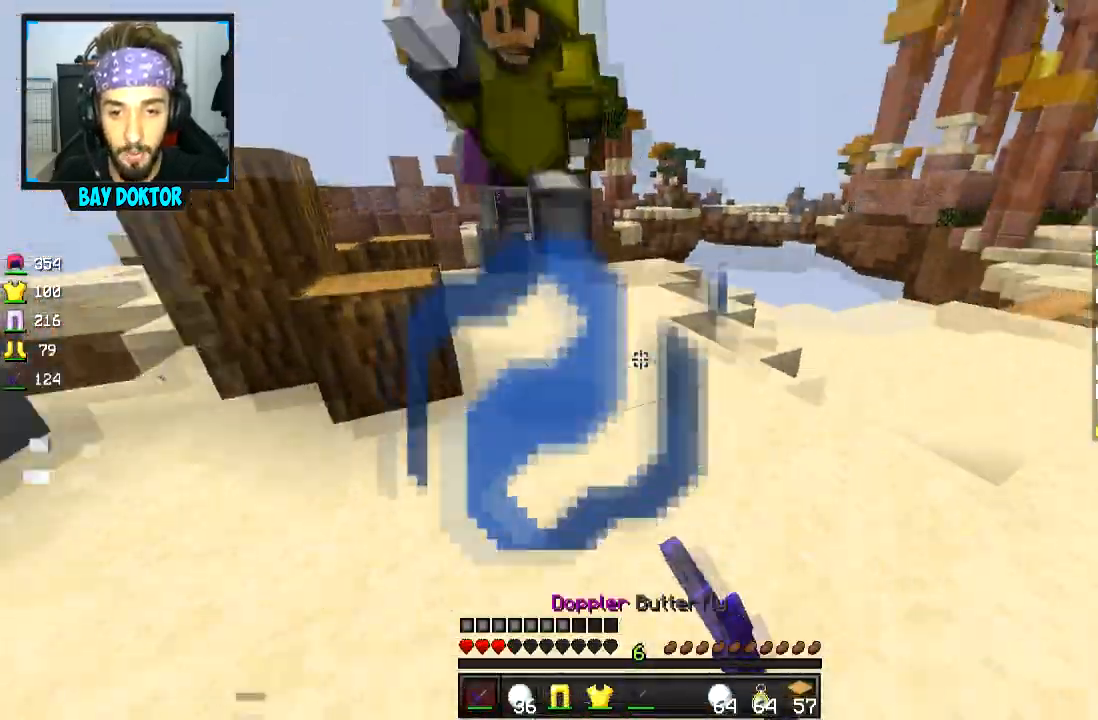
{"keys": ["d", "w"], "mouse": ["left"], "events": [[17, "mouse_left", "down"], [84, "d", "up"], [217, "d", "down"], [234, "mouse_left", "up"], [267, "mouse_left", "down"], [334, "mouse_left", "up"], [367, "mouse_left", "down"]]}
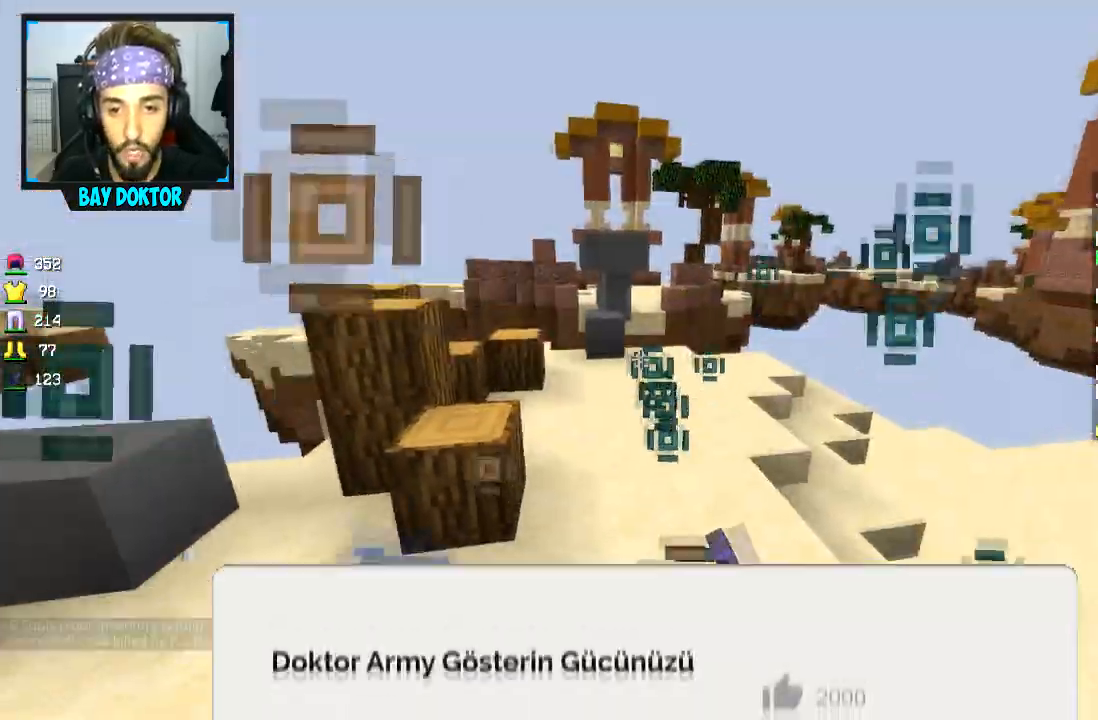
{"keys": ["w"], "mouse": [], "events": [[100, "mouse_left", "up"], [134, "mouse_left", "down"], [200, "mouse_left", "up"], [250, "w", "up"], [334, "a", "down"], [350, "d", "up"], [434, "w", "down"], [501, "a", "up"]]}
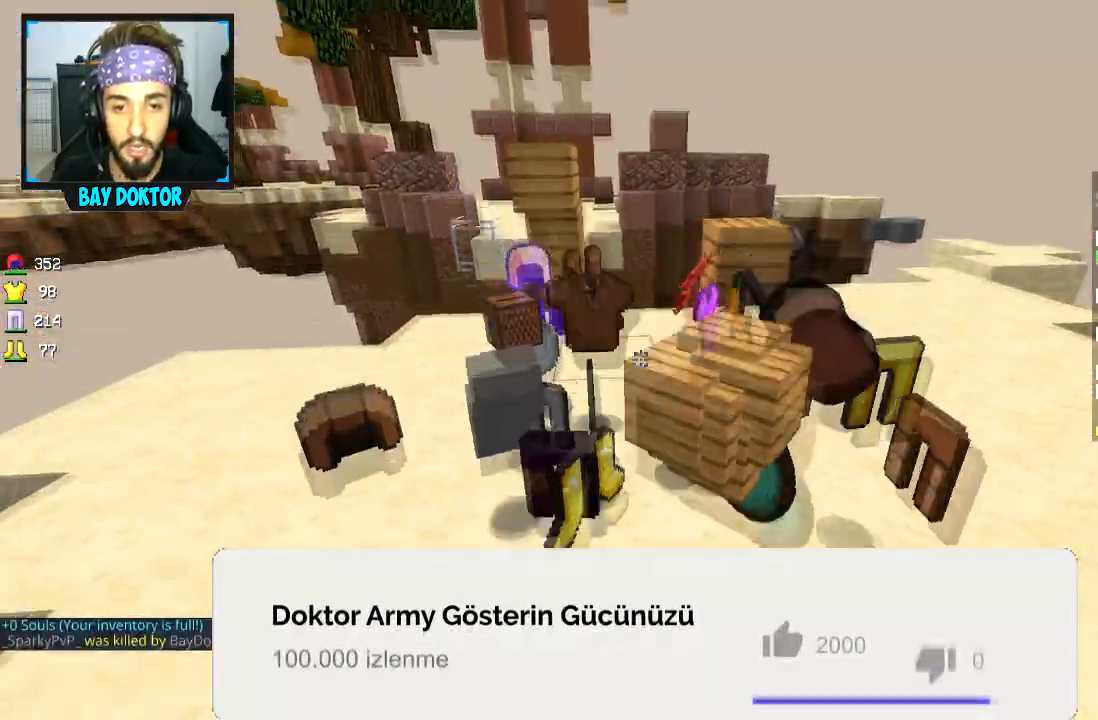
{"keys": ["d"], "mouse": [], "events": [[317, "d", "down"], [500, "w", "up"]]}
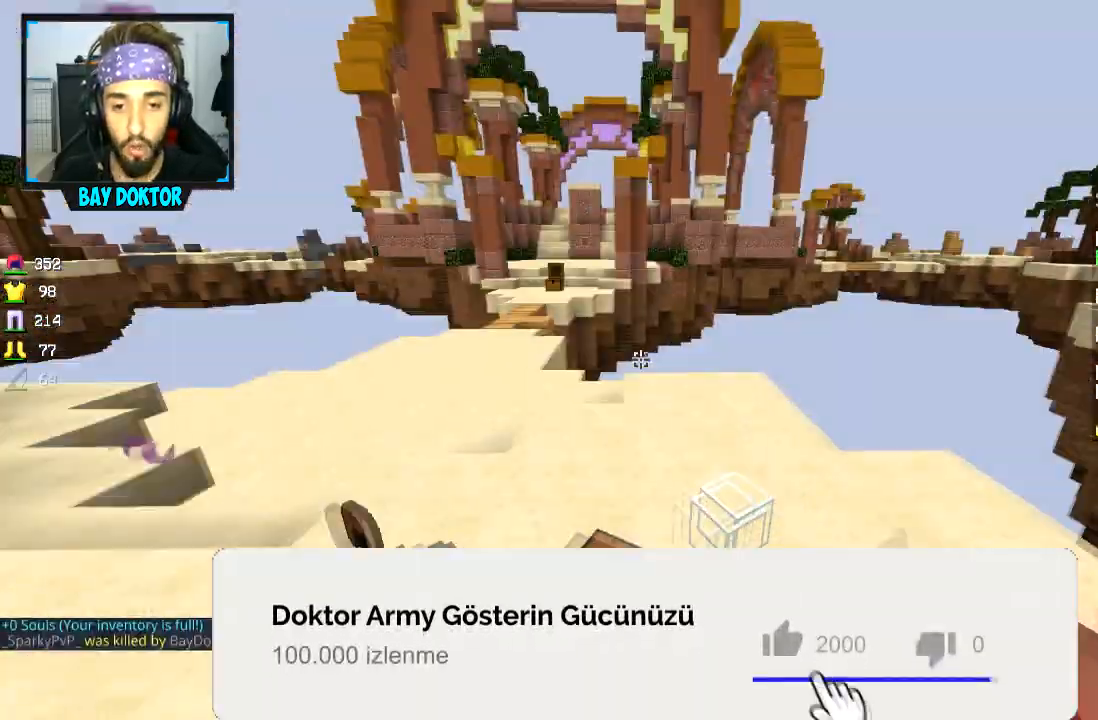
{"keys": ["a", "s"], "mouse": [], "events": [[184, "a", "down"], [250, "d", "up"], [384, "s", "down"]]}
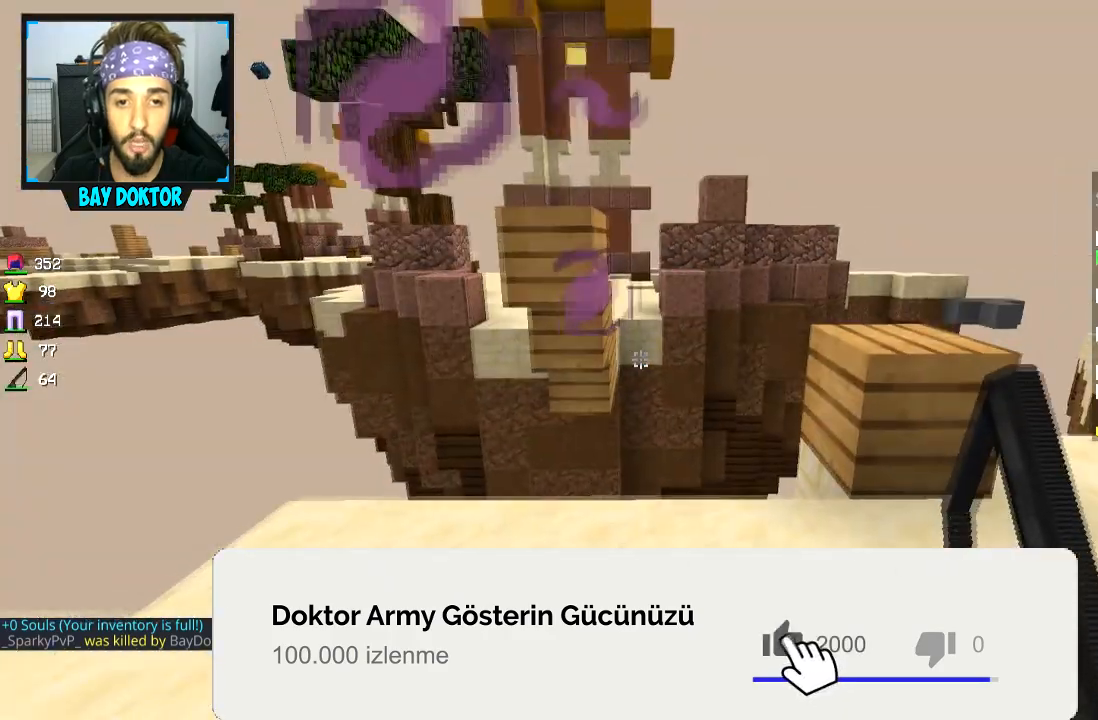
{"keys": [], "mouse": [], "events": [[100, "a", "up"], [100, "s", "up"]]}